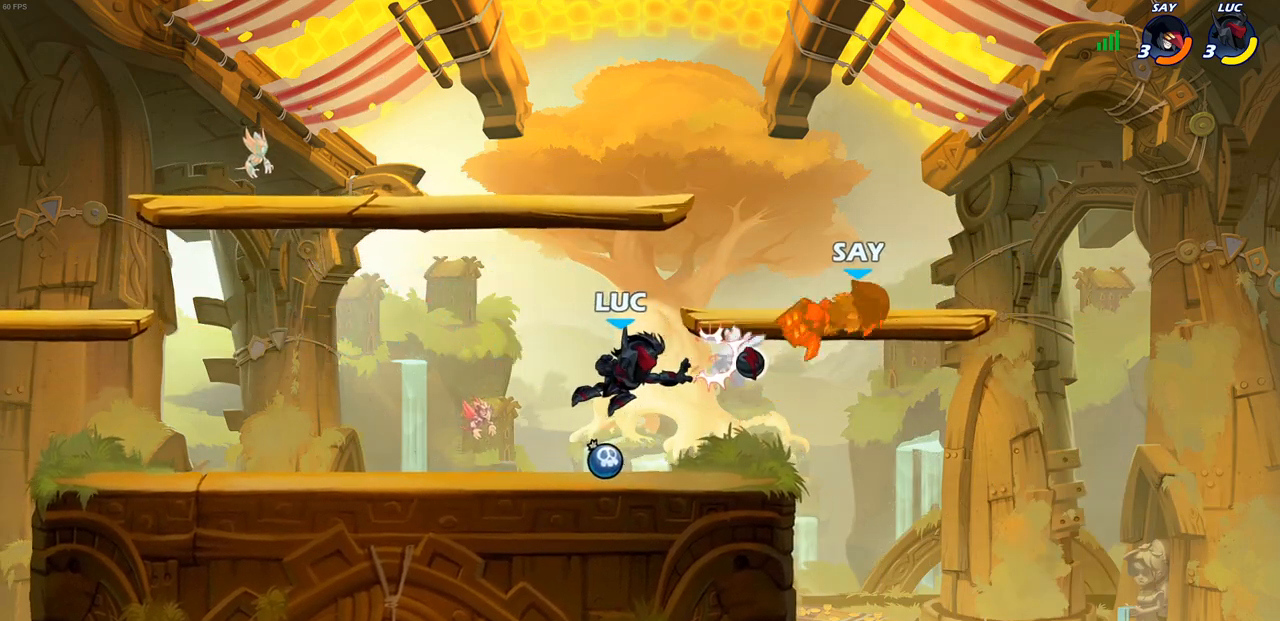
Gameplay with a controller (PlayStation layout); each line is a JSON object with the inputs held at the frame after it. "events" lists button and stick changes between this image and that frame as [ms after this image, input, new state], when the widget could be followed in between.
{"buttons": ["CIRCLE"], "left_stick": "down", "right_stick": "center", "events": [[383, "left_stick", "down"], [450, "CIRCLE", "down"]]}
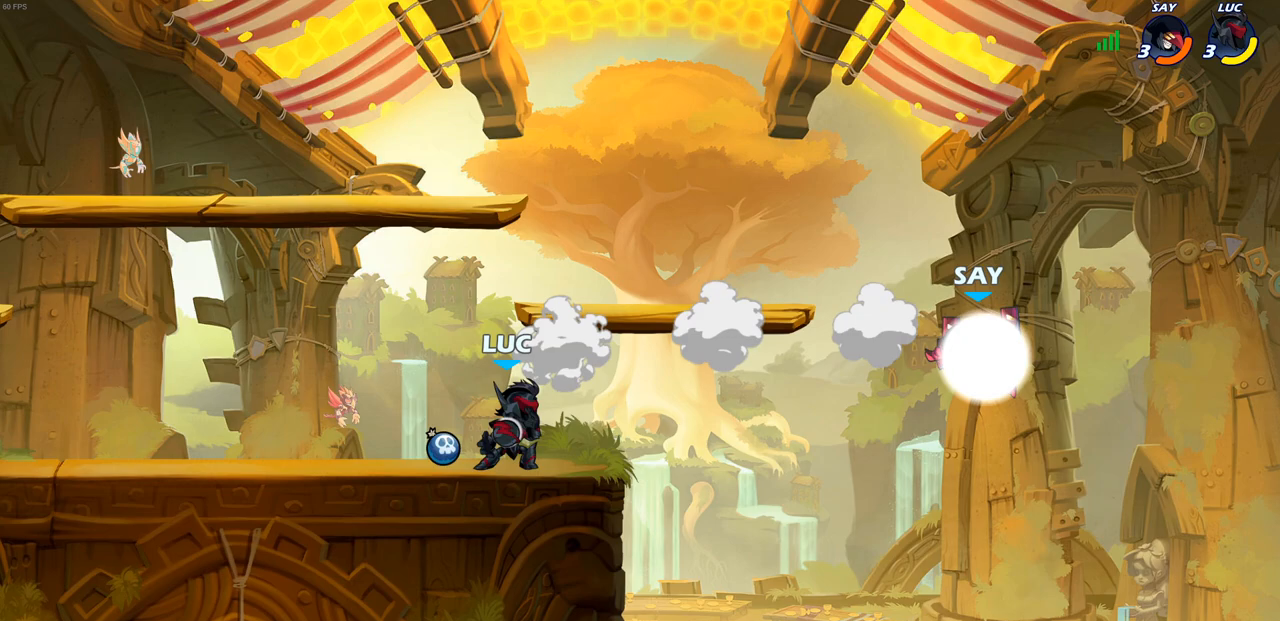
{"buttons": ["CIRCLE"], "left_stick": "down", "right_stick": "center", "events": []}
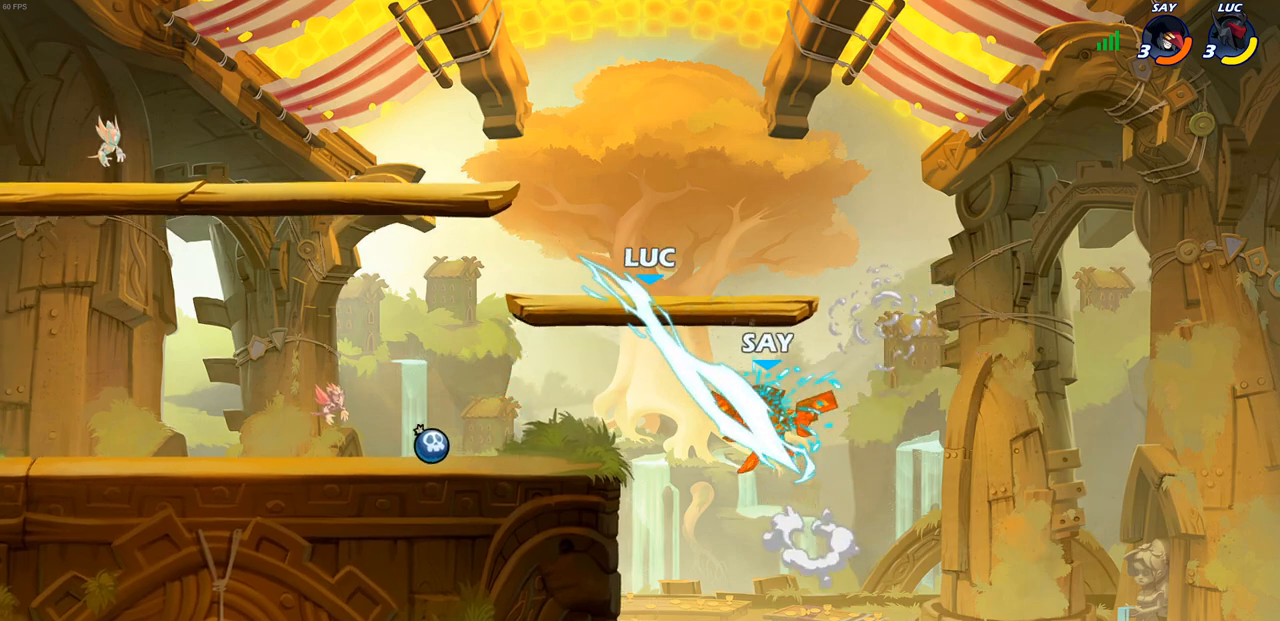
{"buttons": [], "left_stick": "center", "right_stick": "center", "events": [[250, "CIRCLE", "up"], [300, "left_stick", "center"]]}
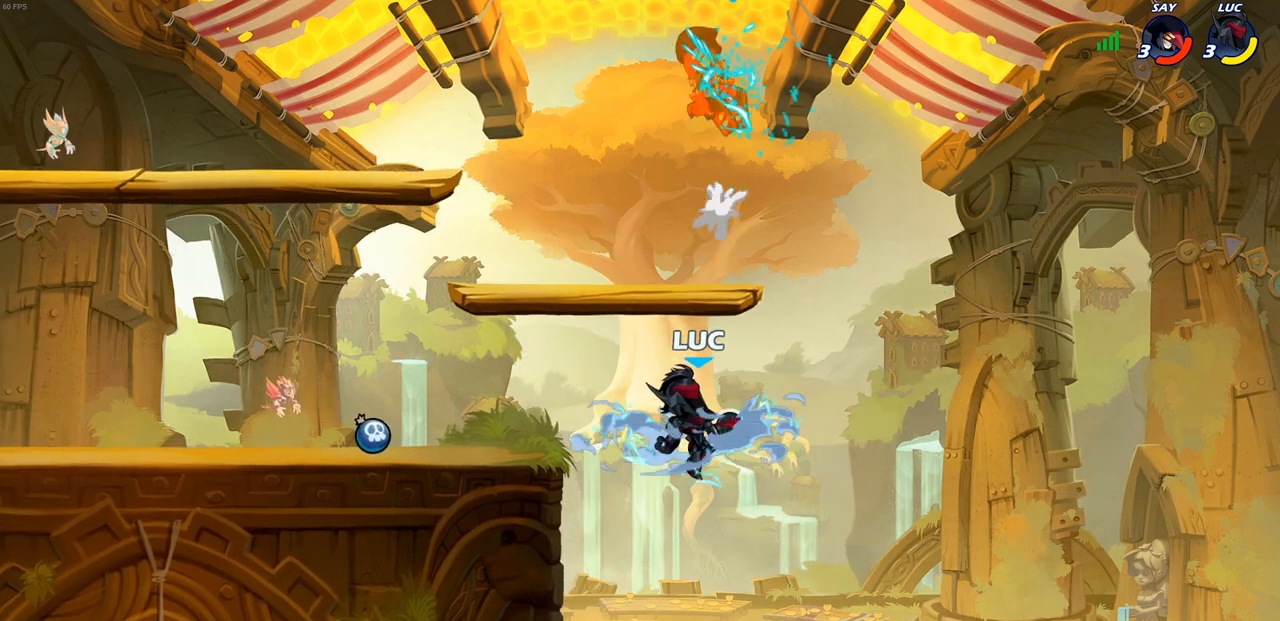
{"buttons": ["R2"], "left_stick": "up", "right_stick": "center", "events": [[200, "left_stick", "up"], [267, "R2", "down"]]}
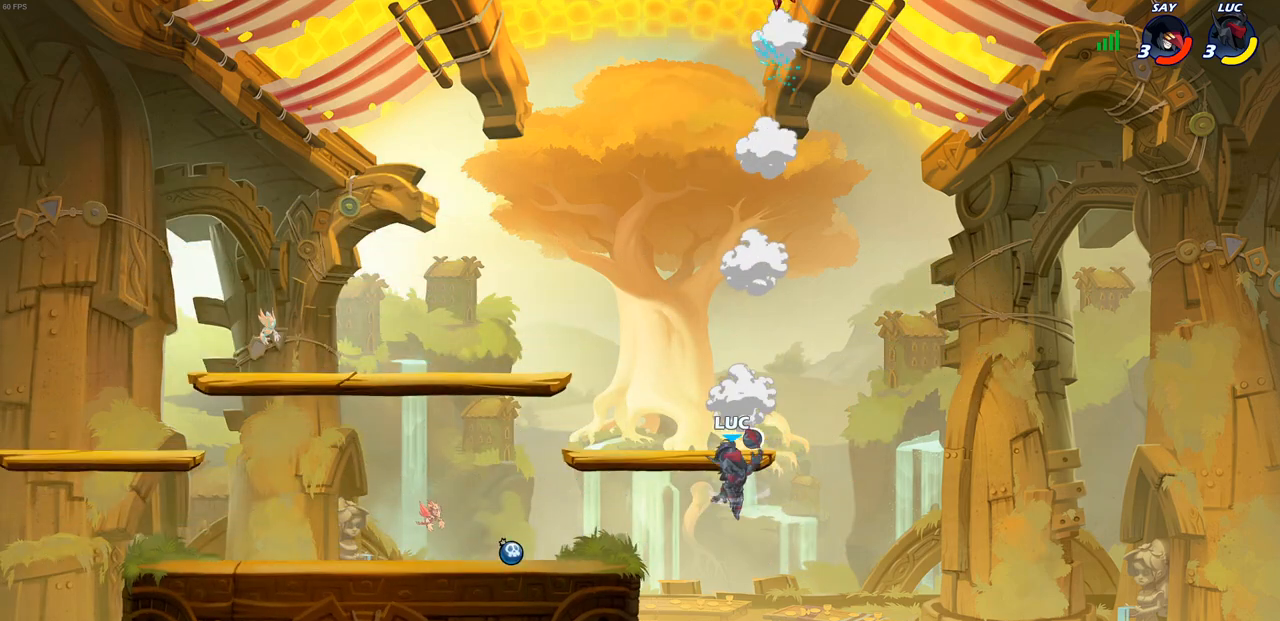
{"buttons": [], "left_stick": "left", "right_stick": "center", "events": [[117, "R2", "up"], [133, "CROSS", "down"], [200, "left_stick", "left"], [250, "CIRCLE", "down"], [267, "CROSS", "up"], [350, "CIRCLE", "up"]]}
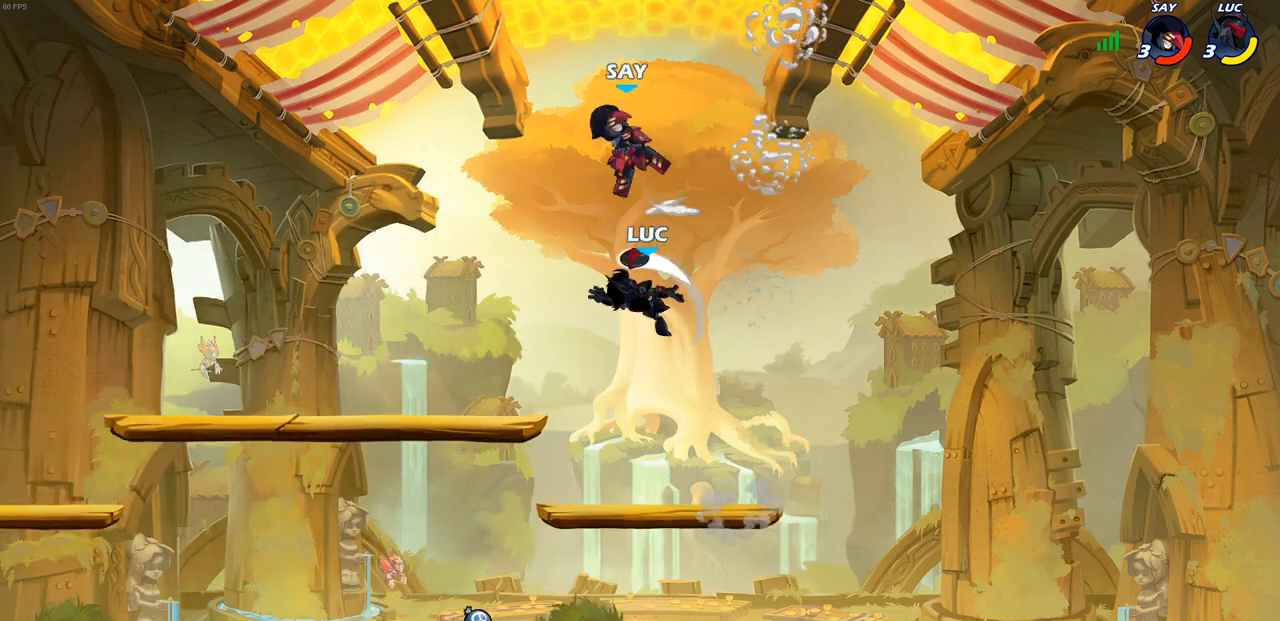
{"buttons": [], "left_stick": "left", "right_stick": "center", "events": []}
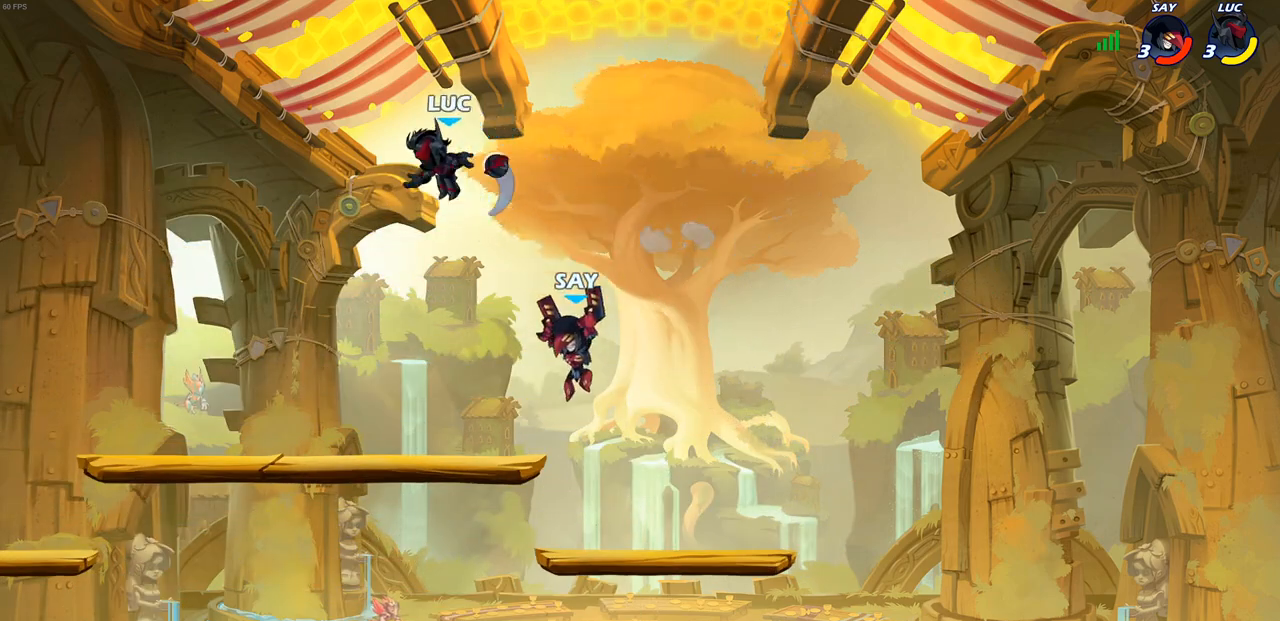
{"buttons": [], "left_stick": "left", "right_stick": "center", "events": [[133, "left_stick", "down-left"], [300, "left_stick", "down-right"], [383, "SQUARE", "down"], [417, "left_stick", "up-left"], [467, "SQUARE", "up"], [467, "left_stick", "left"]]}
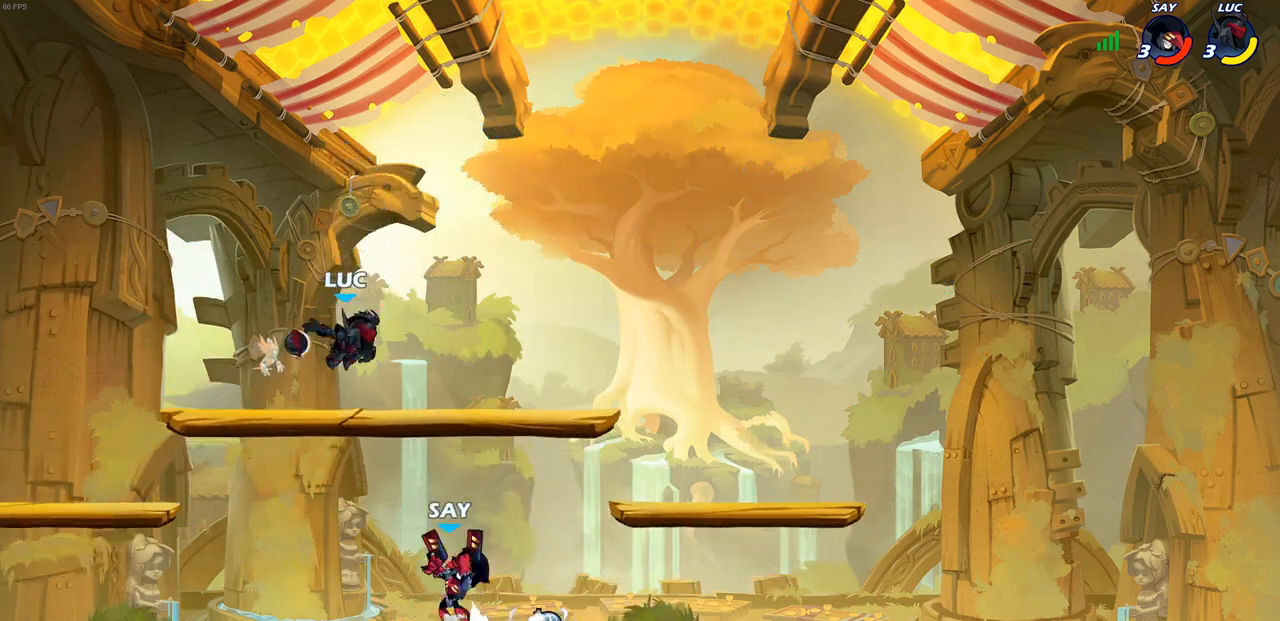
{"buttons": [], "left_stick": "down-right", "right_stick": "center", "events": [[467, "left_stick", "down-right"]]}
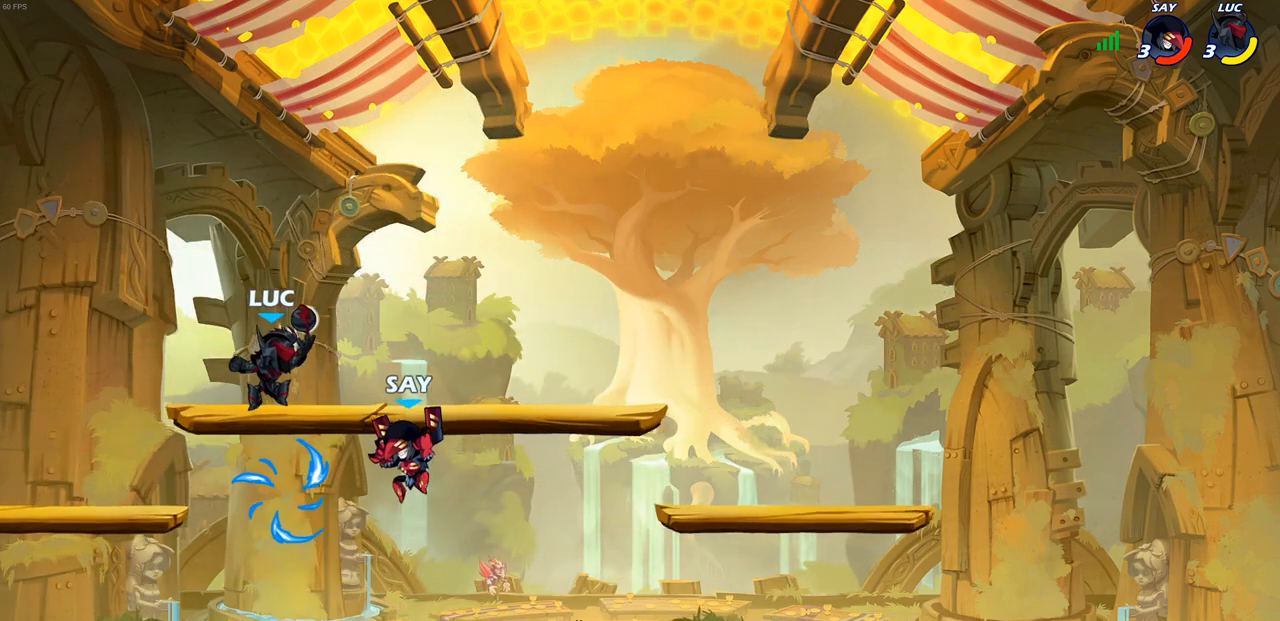
{"buttons": [], "left_stick": "center", "right_stick": "center", "events": [[100, "SQUARE", "down"], [100, "left_stick", "down"], [183, "SQUARE", "up"], [233, "left_stick", "down-left"], [450, "left_stick", "center"]]}
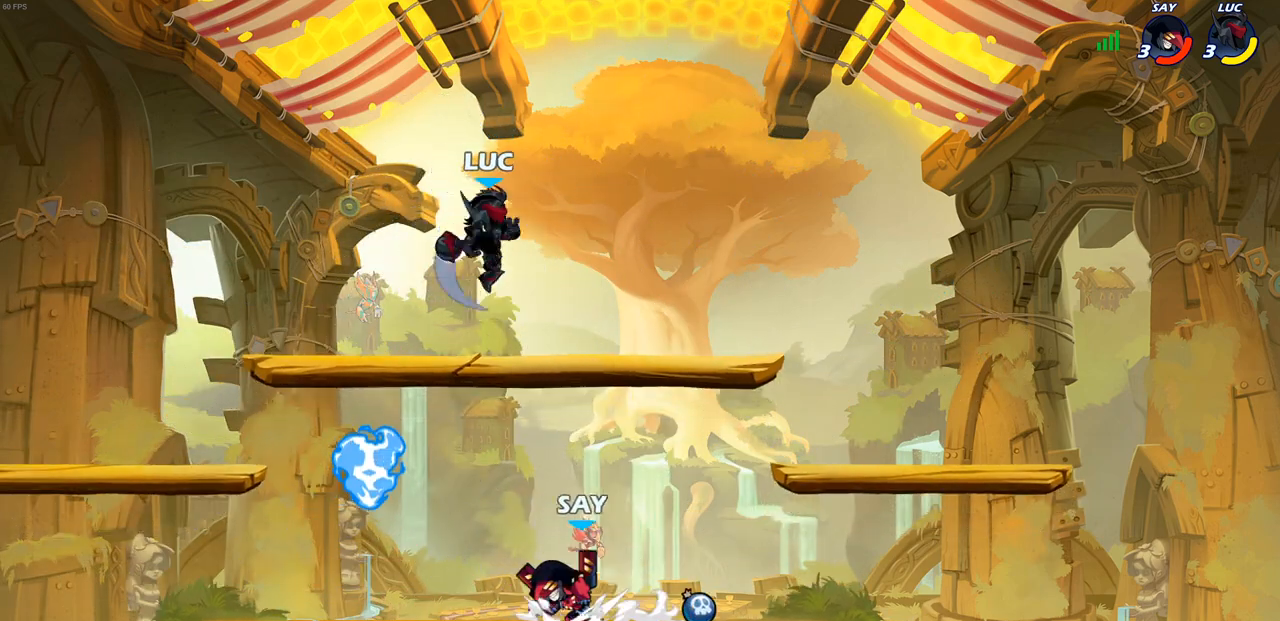
{"buttons": ["CIRCLE"], "left_stick": "down-left", "right_stick": "center", "events": [[67, "left_stick", "right"], [183, "CROSS", "down"], [267, "left_stick", "up"], [300, "CROSS", "up"], [367, "left_stick", "down-left"], [400, "CIRCLE", "down"]]}
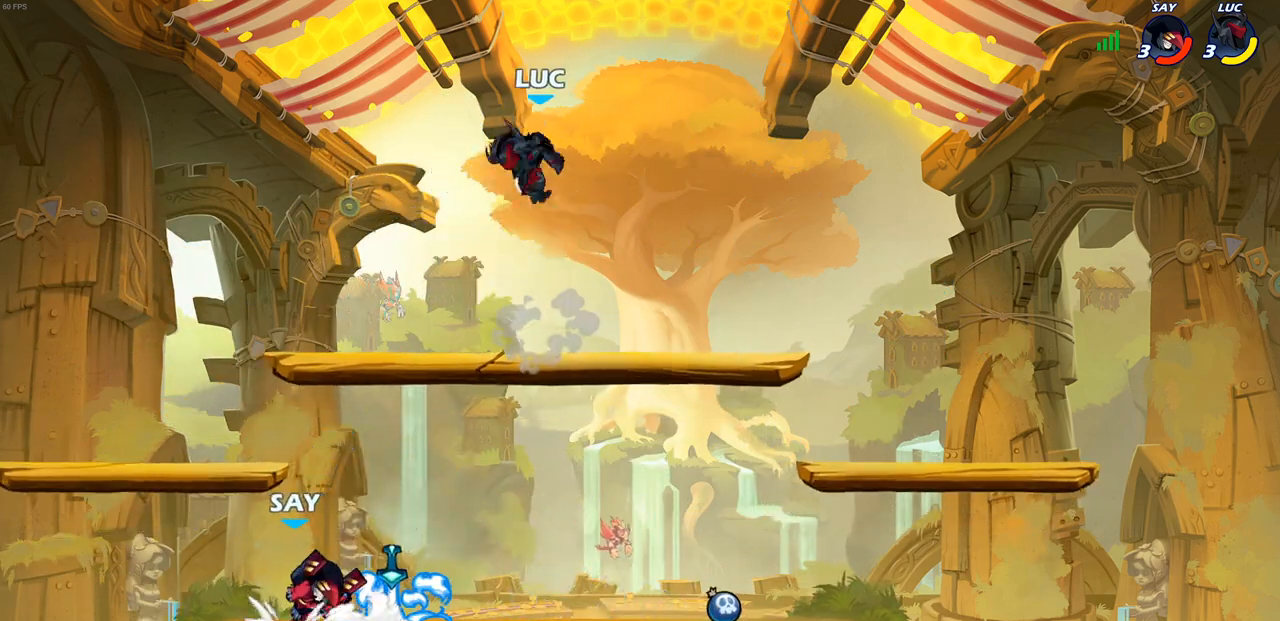
{"buttons": [], "left_stick": "center", "right_stick": "center", "events": [[367, "CIRCLE", "up"], [417, "left_stick", "center"]]}
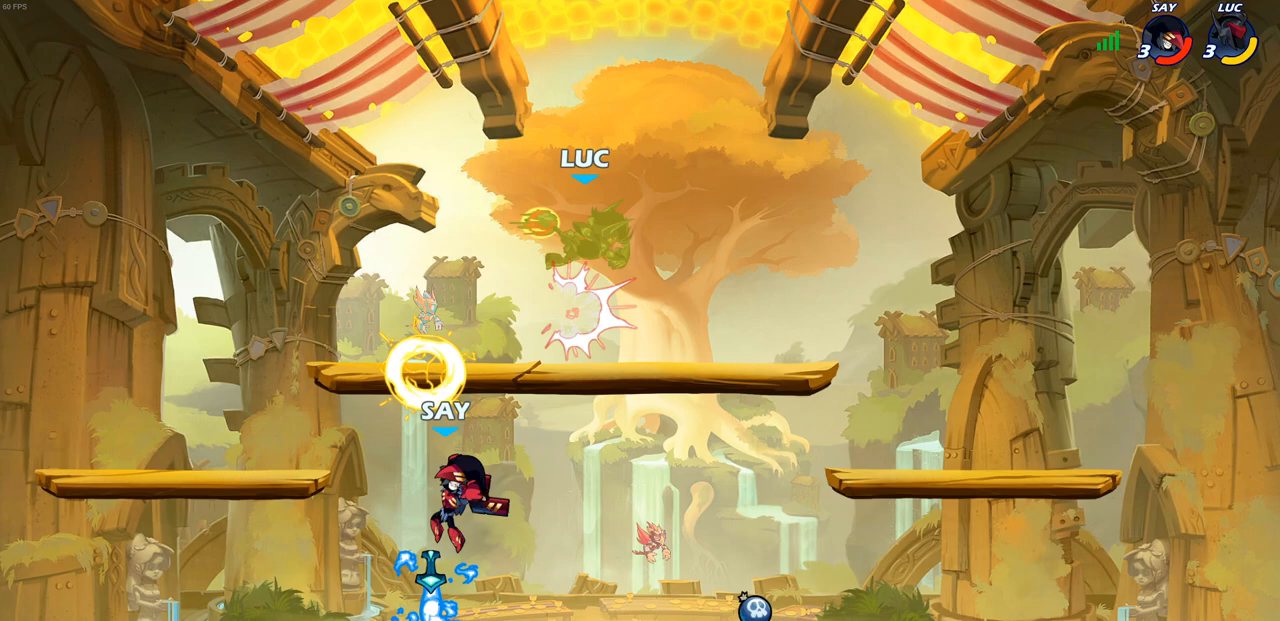
{"buttons": [], "left_stick": "down-right", "right_stick": "center", "events": [[250, "left_stick", "right"], [317, "left_stick", "down-right"]]}
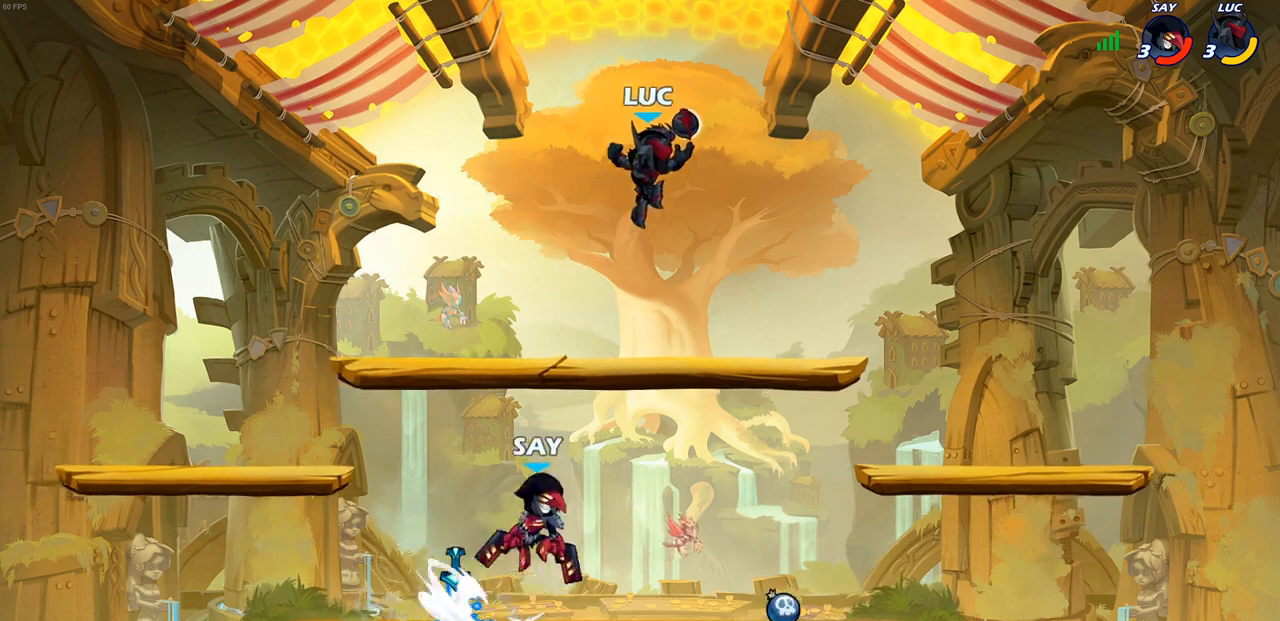
{"buttons": [], "left_stick": "down-right", "right_stick": "center", "events": [[267, "R2", "down"], [300, "left_stick", "down-left"], [500, "R2", "up"], [500, "left_stick", "down-right"]]}
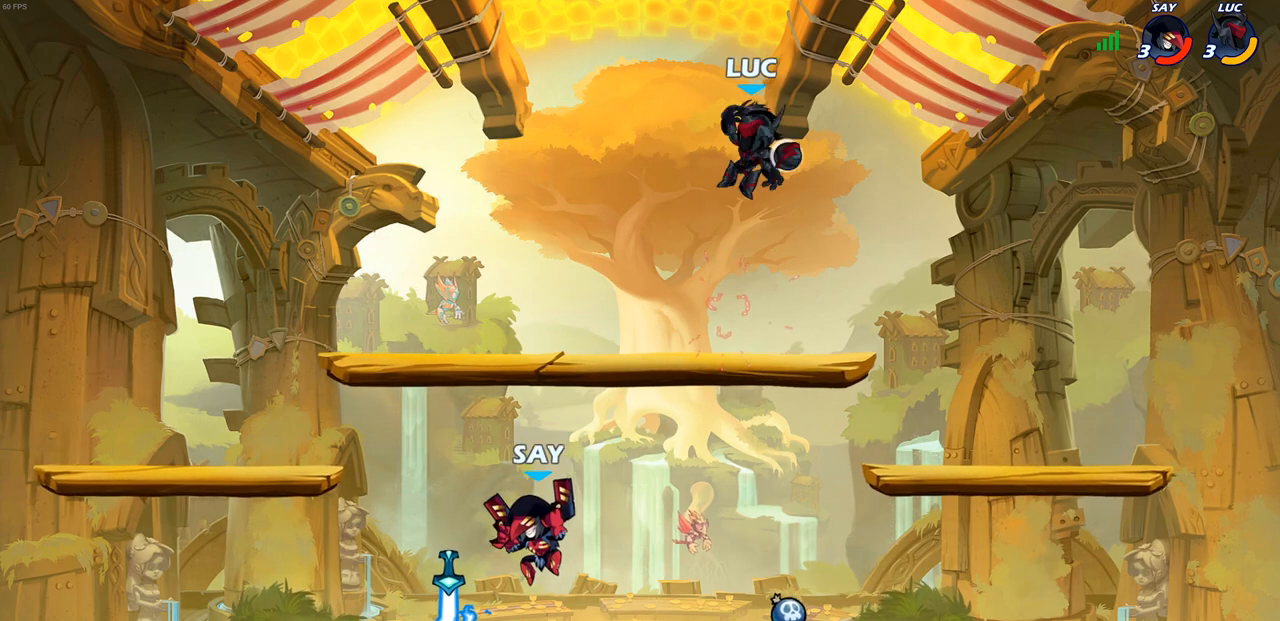
{"buttons": [], "left_stick": "down-left", "right_stick": "center", "events": [[367, "left_stick", "down-left"]]}
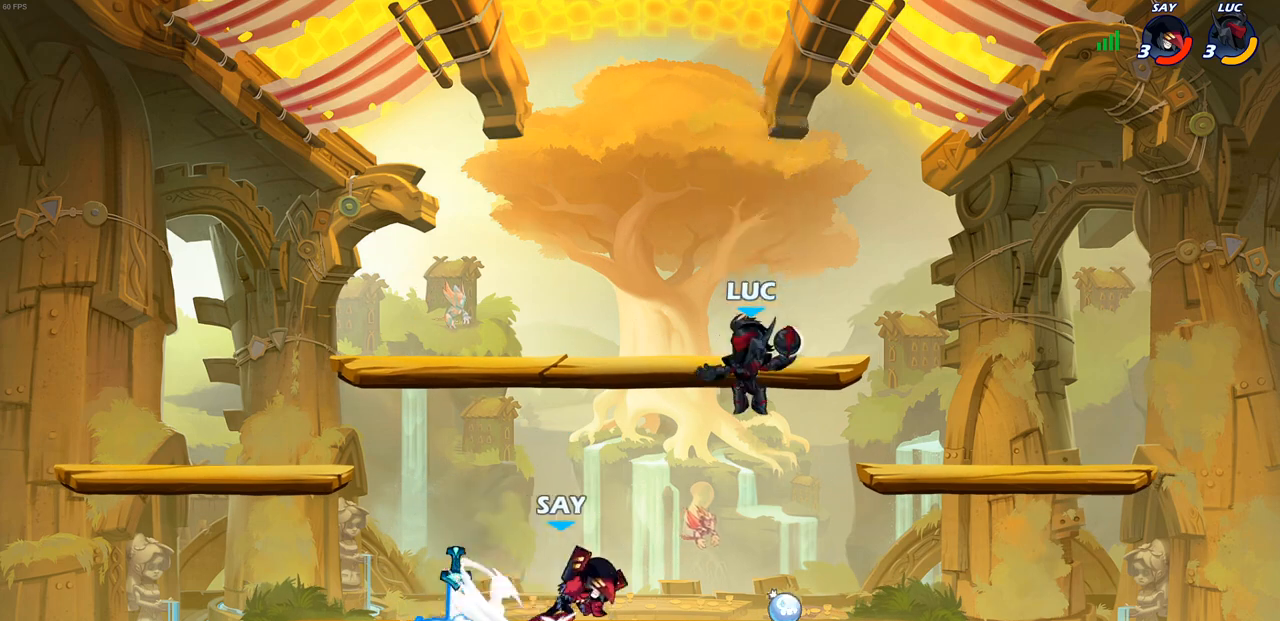
{"buttons": ["SQUARE"], "left_stick": "center", "right_stick": "center", "events": [[83, "R2", "down"], [300, "left_stick", "down-right"], [333, "R2", "up"], [450, "left_stick", "center"], [467, "SQUARE", "down"]]}
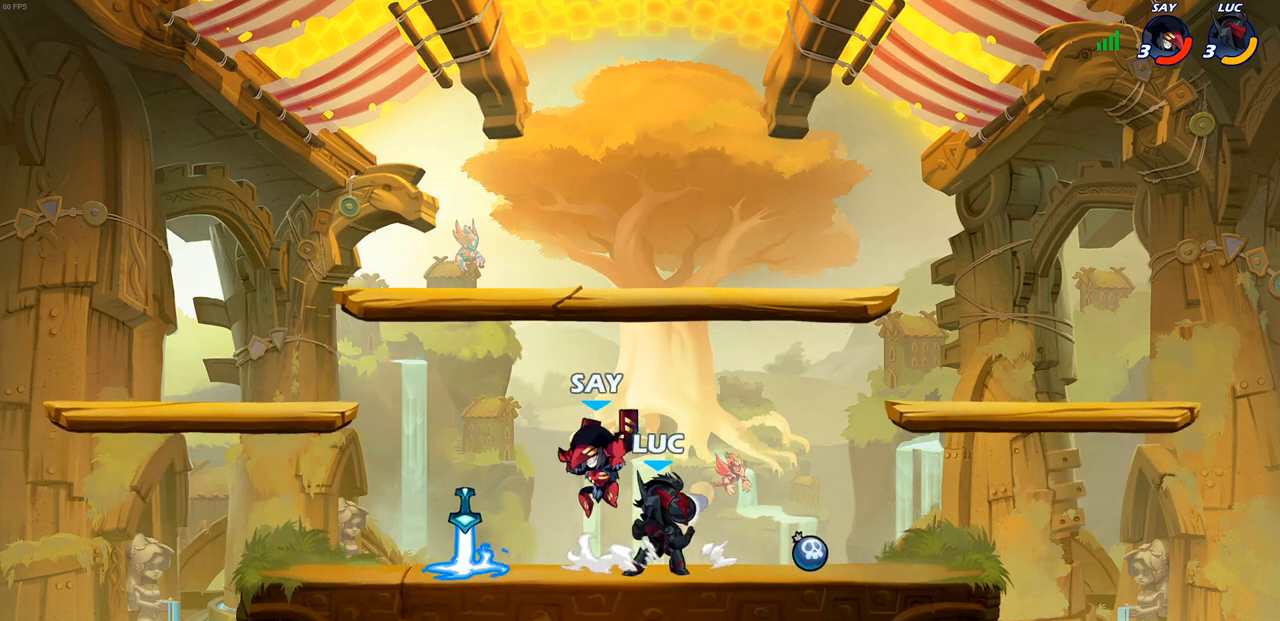
{"buttons": [], "left_stick": "left", "right_stick": "center", "events": [[50, "SQUARE", "up"], [150, "SQUARE", "down"], [317, "SQUARE", "up"], [467, "left_stick", "left"]]}
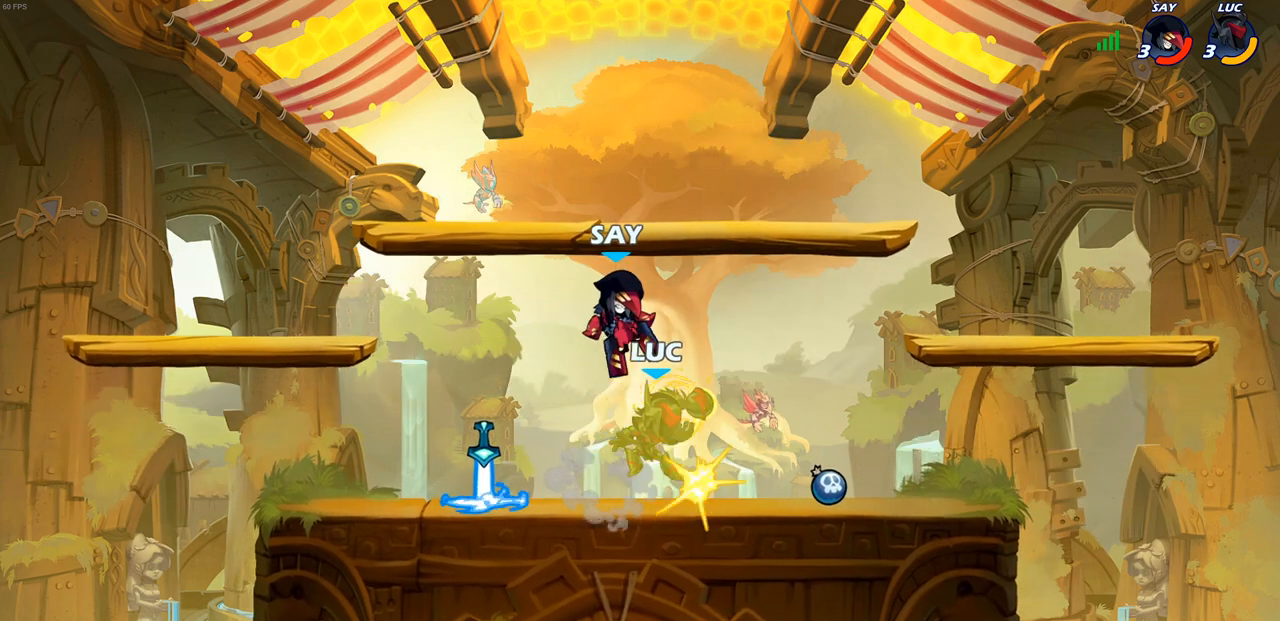
{"buttons": [], "left_stick": "center", "right_stick": "center", "events": [[33, "left_stick", "center"], [117, "left_stick", "up-left"], [200, "left_stick", "center"]]}
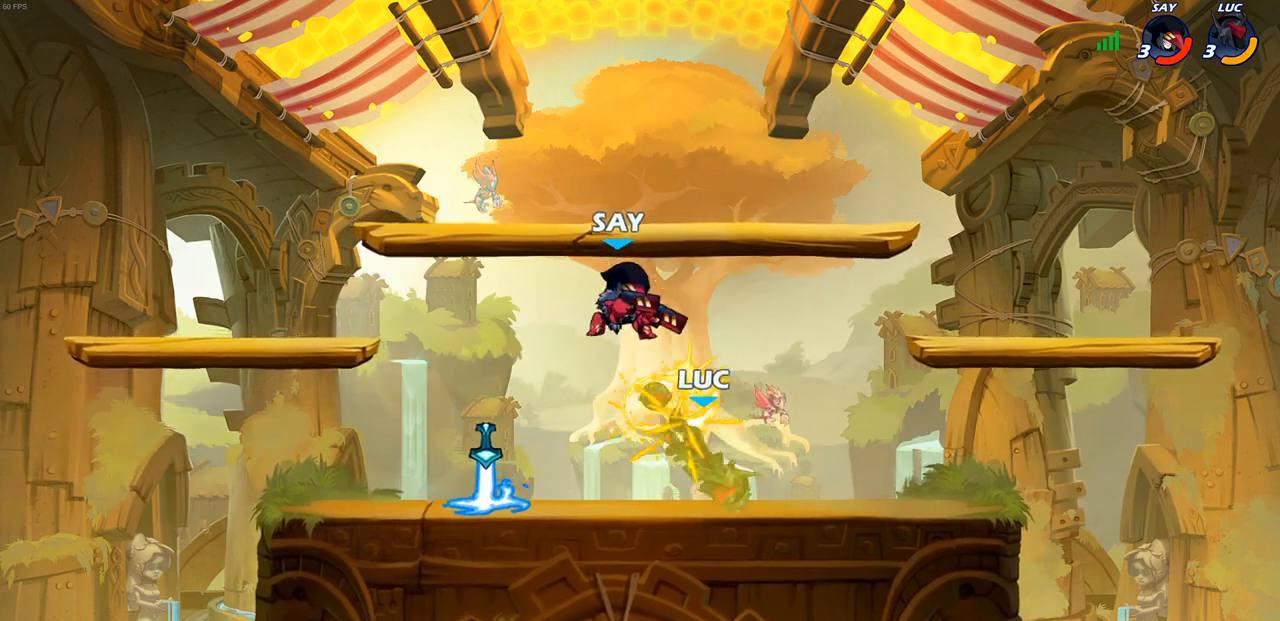
{"buttons": [], "left_stick": "center", "right_stick": "center", "events": [[67, "left_stick", "left"], [183, "SQUARE", "down"], [267, "SQUARE", "up"], [333, "SQUARE", "down"], [433, "SQUARE", "up"], [433, "left_stick", "center"]]}
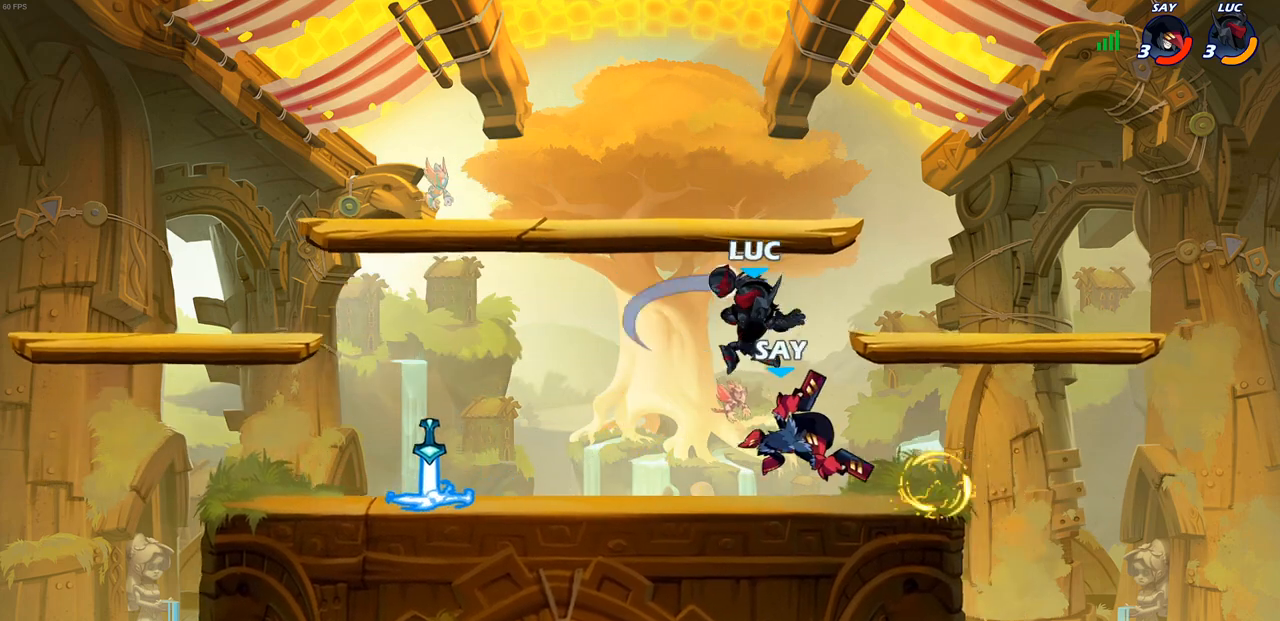
{"buttons": [], "left_stick": "up-right", "right_stick": "center", "events": [[100, "left_stick", "right"], [267, "left_stick", "up-right"], [317, "CROSS", "down"], [483, "CROSS", "up"]]}
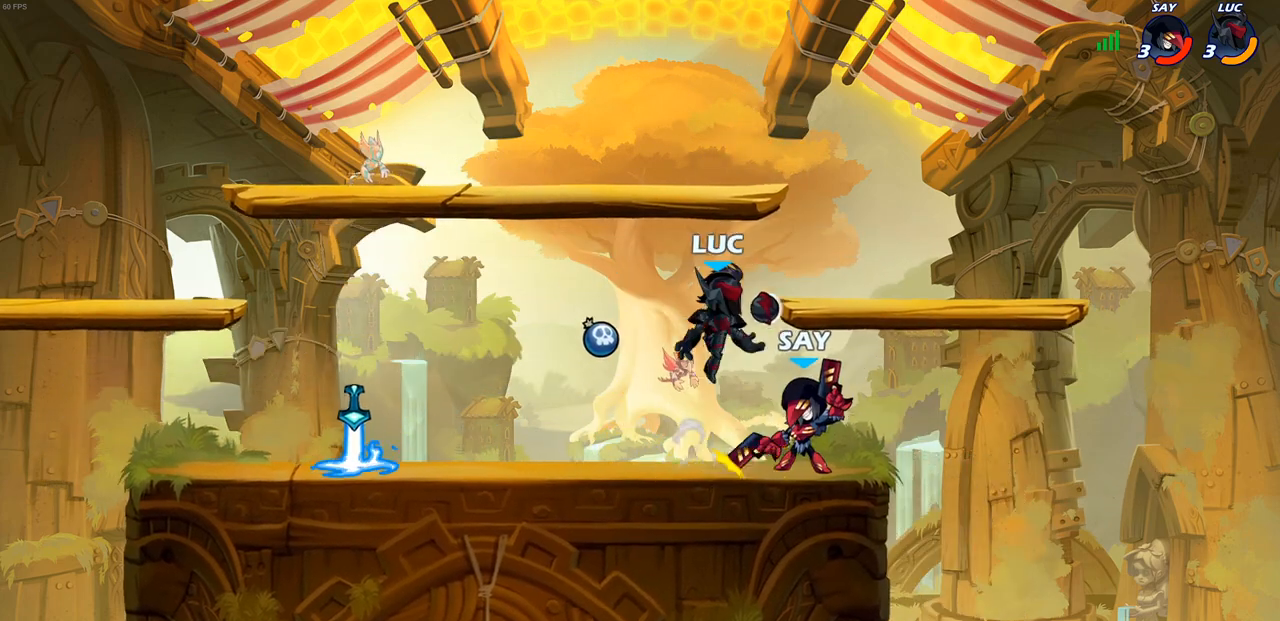
{"buttons": ["SQUARE"], "left_stick": "center", "right_stick": "center", "events": [[100, "left_stick", "down-right"], [167, "left_stick", "down-left"], [433, "left_stick", "center"], [467, "SQUARE", "down"]]}
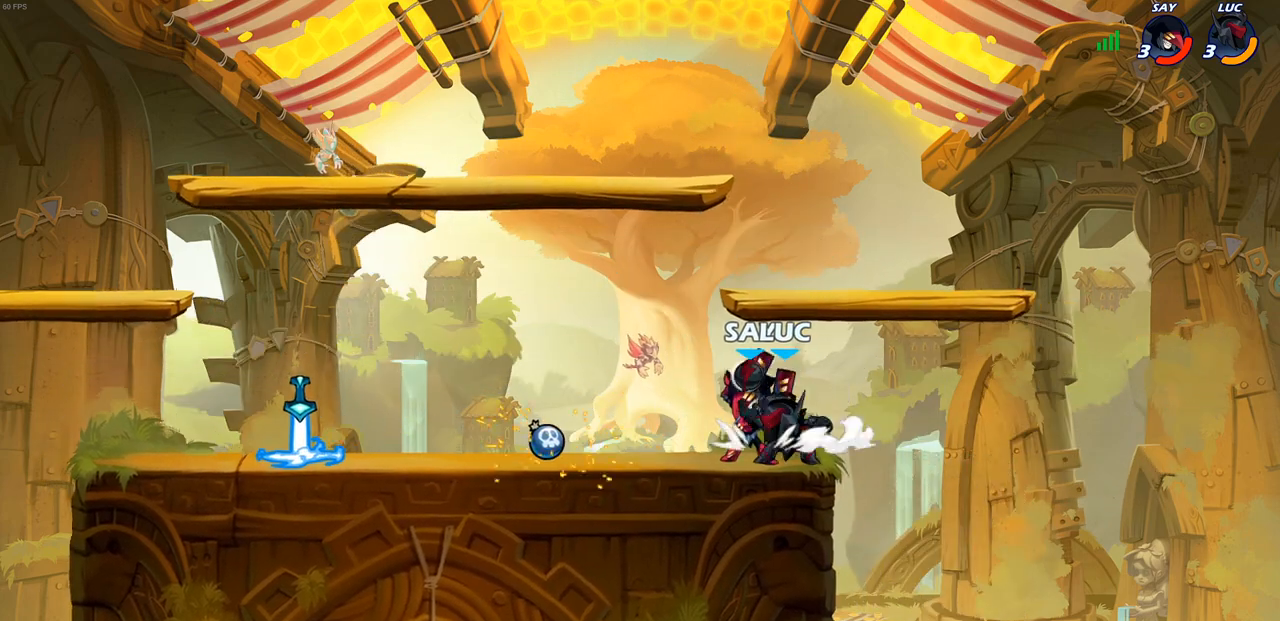
{"buttons": [], "left_stick": "left", "right_stick": "center", "events": [[33, "SQUARE", "up"], [117, "SQUARE", "down"], [200, "SQUARE", "up"], [267, "SQUARE", "down"], [383, "SQUARE", "up"], [417, "left_stick", "left"]]}
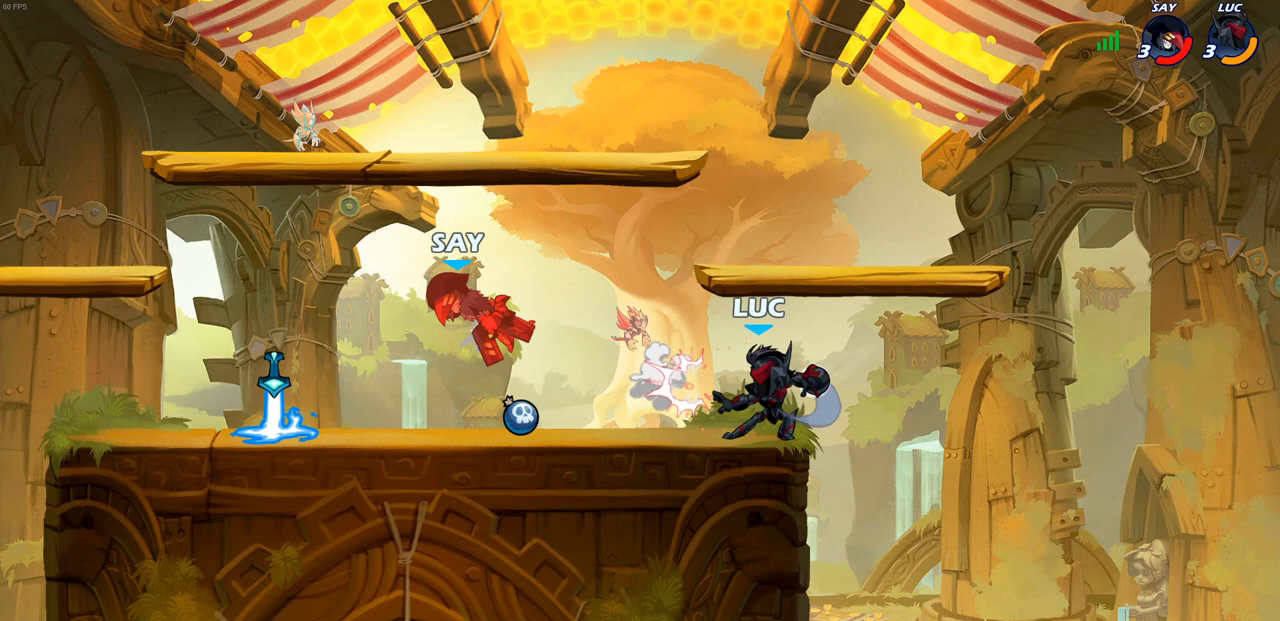
{"buttons": [], "left_stick": "center", "right_stick": "center", "events": [[33, "R2", "down"], [133, "R2", "up"], [217, "R1", "down"], [267, "R1", "up"], [283, "left_stick", "center"]]}
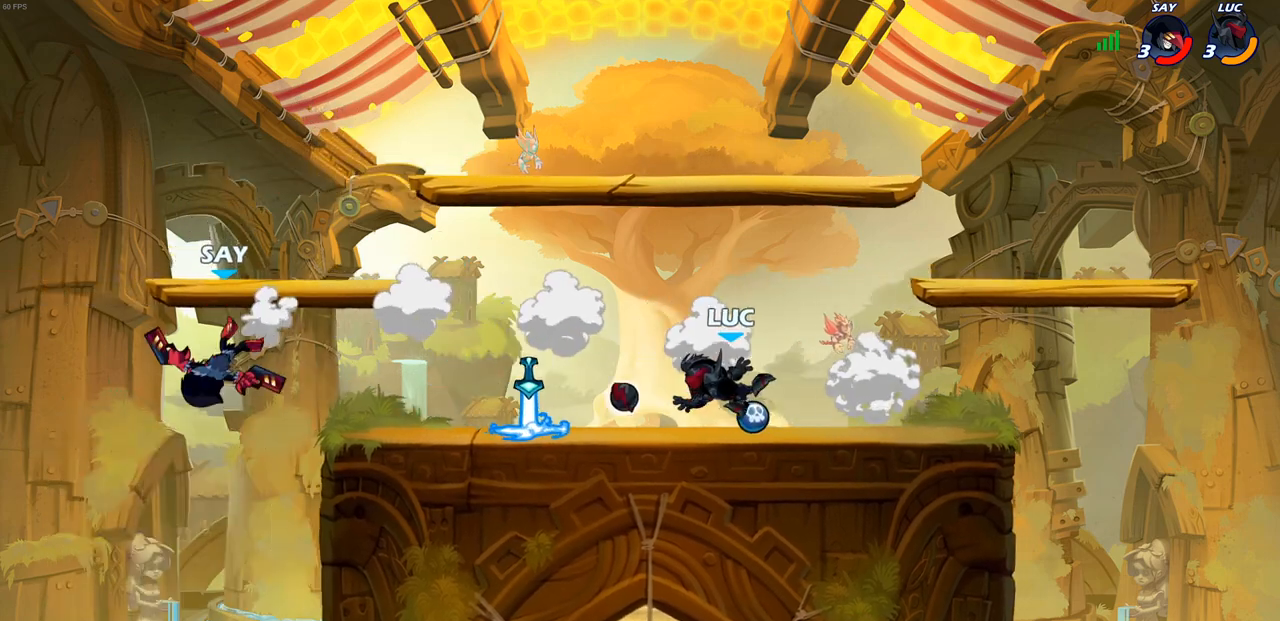
{"buttons": [], "left_stick": "left", "right_stick": "center", "events": [[33, "left_stick", "right"], [217, "R1", "down"], [300, "R1", "up"], [367, "left_stick", "left"]]}
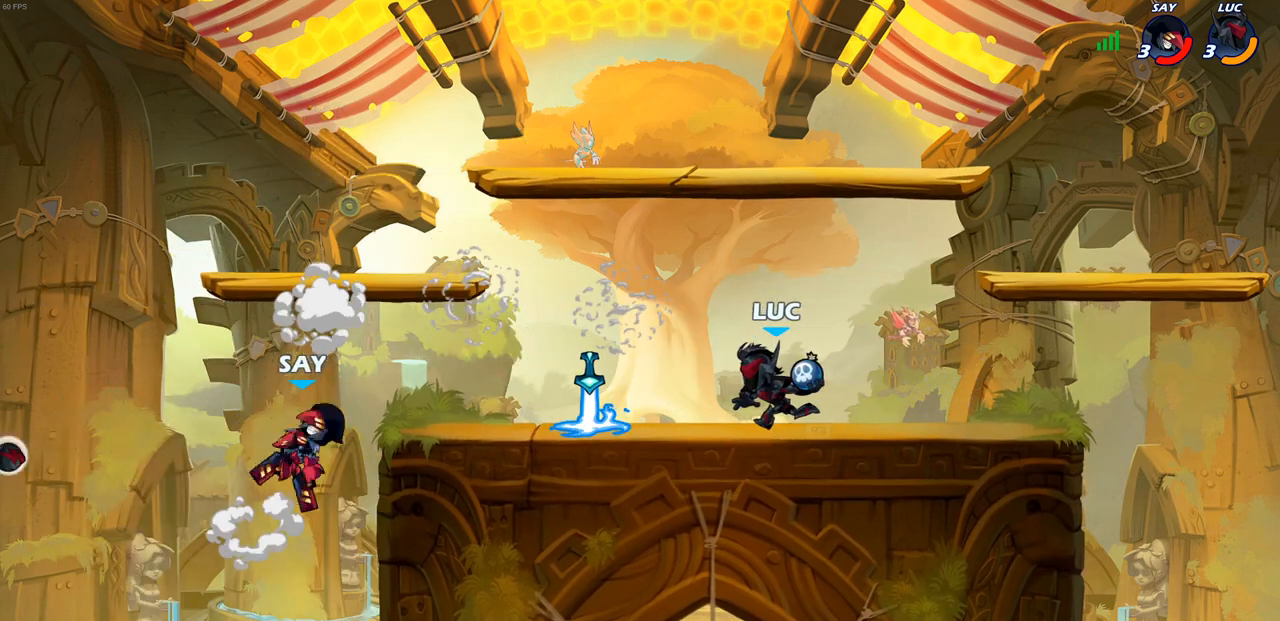
{"buttons": [], "left_stick": "center", "right_stick": "center", "events": [[50, "R2", "down"], [67, "CIRCLE", "down"], [100, "R2", "up"], [117, "CIRCLE", "up"], [150, "left_stick", "center"]]}
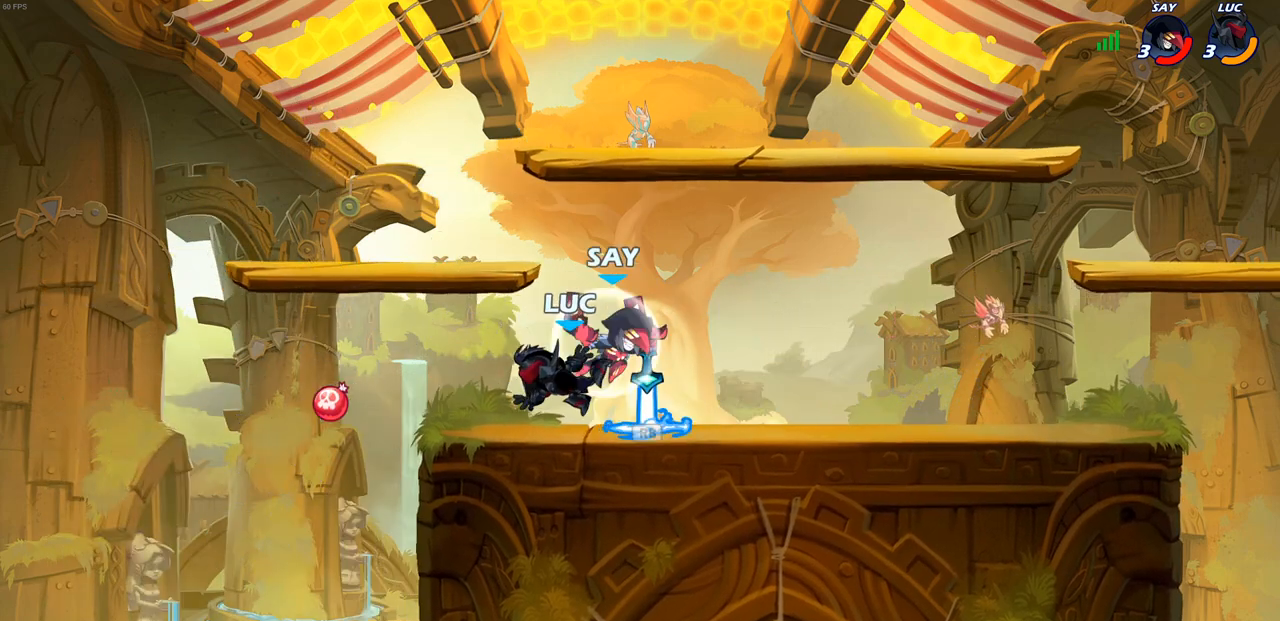
{"buttons": ["R2"], "left_stick": "center", "right_stick": "center", "events": [[67, "left_stick", "right"], [133, "left_stick", "center"], [233, "left_stick", "right"], [300, "left_stick", "center"], [333, "R2", "down"]]}
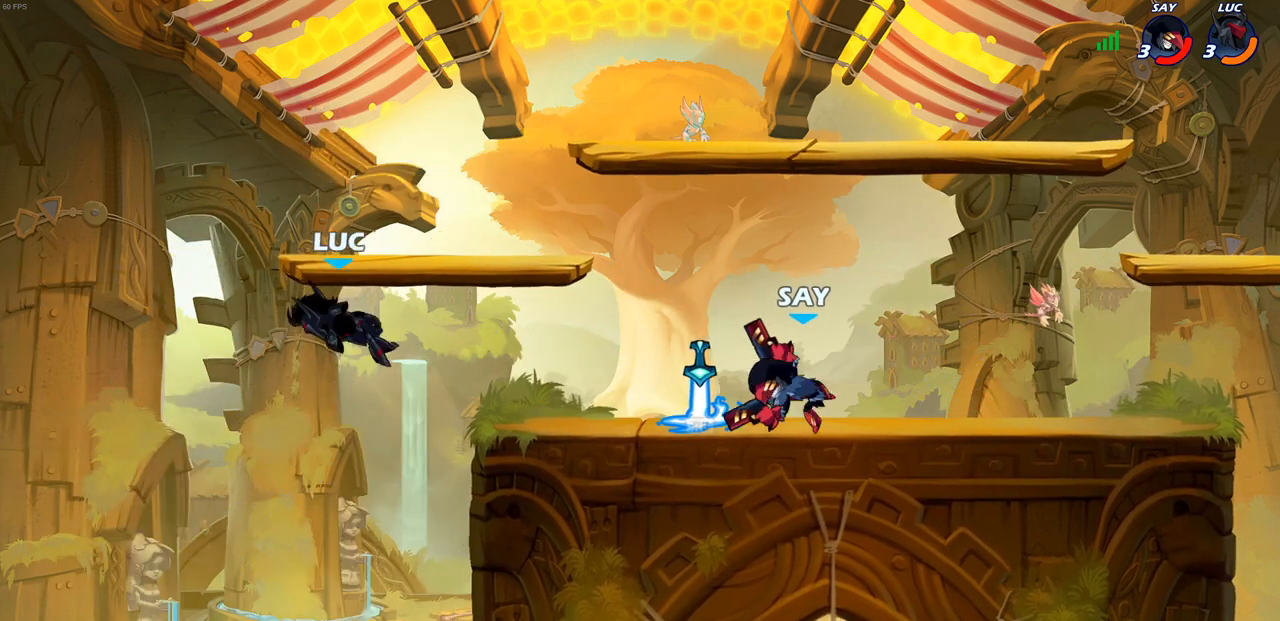
{"buttons": ["CROSS"], "left_stick": "right", "right_stick": "center", "events": [[133, "R2", "up"], [133, "left_stick", "right"], [250, "R2", "down"], [383, "left_stick", "up-left"], [433, "R2", "up"], [500, "CROSS", "down"], [500, "left_stick", "right"]]}
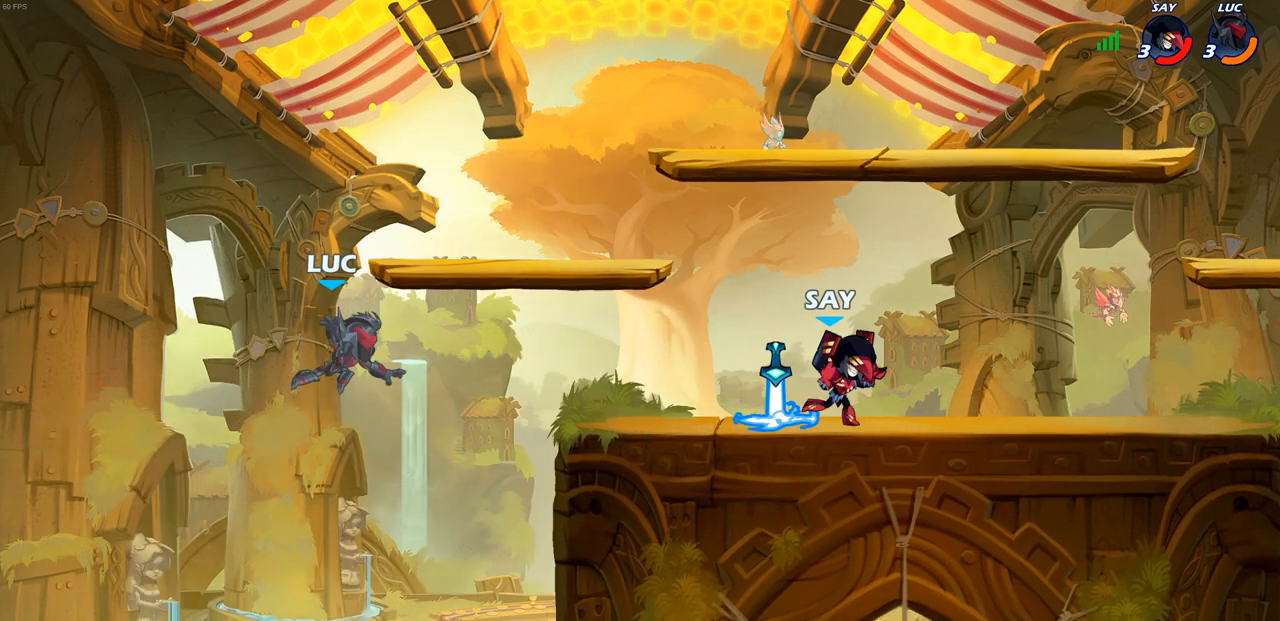
{"buttons": [], "left_stick": "down-left", "right_stick": "center", "events": [[150, "CROSS", "up"], [150, "left_stick", "up-right"], [217, "CROSS", "down"], [300, "left_stick", "up-left"], [367, "CROSS", "up"], [433, "left_stick", "down-left"]]}
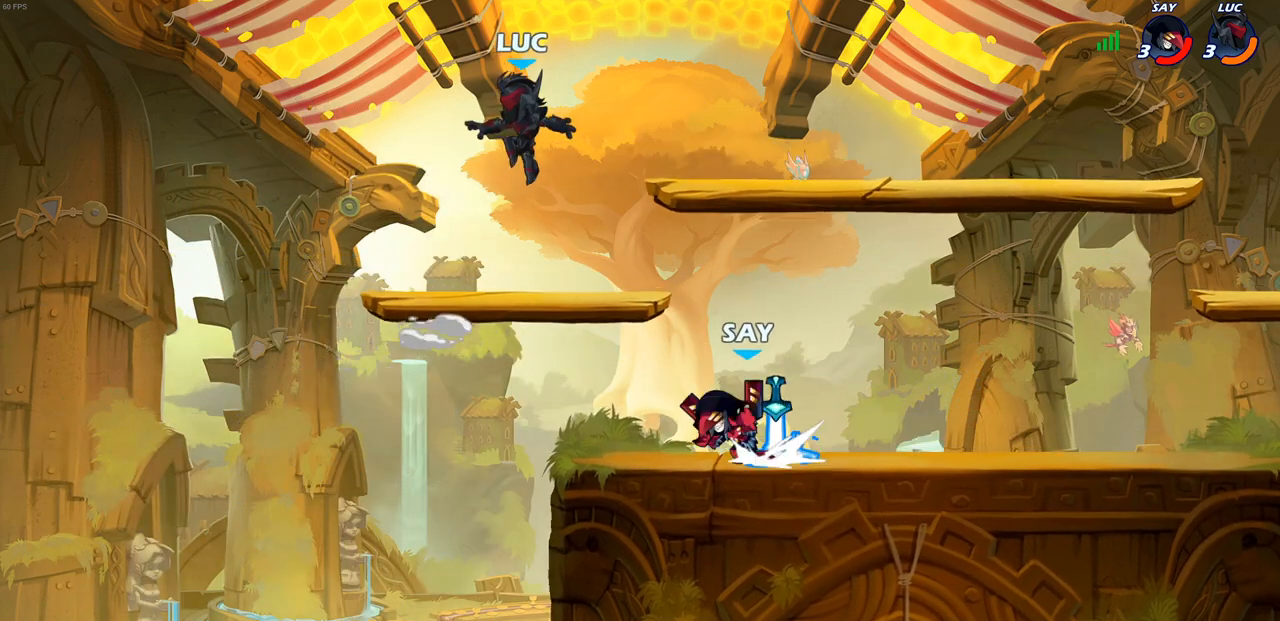
{"buttons": [], "left_stick": "right", "right_stick": "center", "events": [[167, "left_stick", "left"], [433, "left_stick", "right"]]}